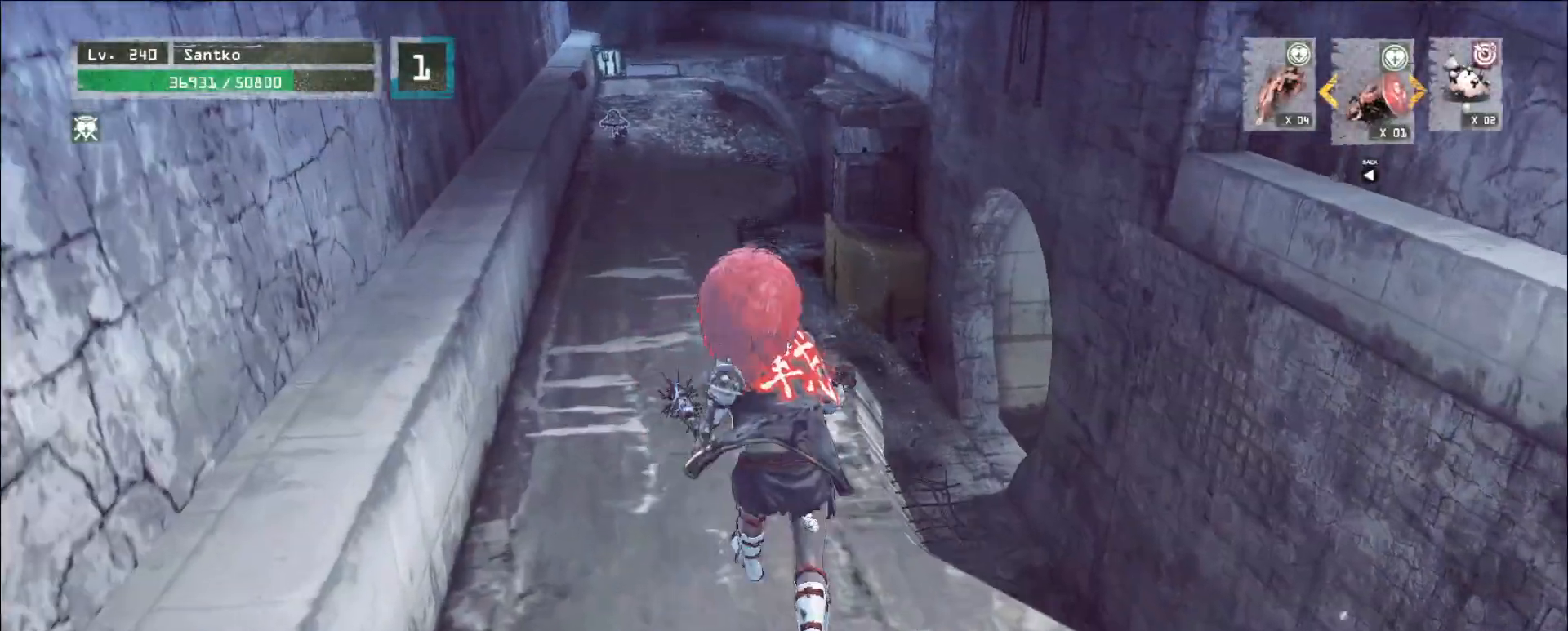
Gameplay with keyboard and mouse; each line is a JSON object with the keys and mouse buttons held at the frame after it. "events" lists presses ("down") and releases ("up") of "1", "2", "3", "4", "5", "a", "alt", "b", "c", "ctrl", "d", "e", "f", "g", "q", "r", "s", "shift", "space", "t", "tab", "v", "w", "x", "z", "mouse_left", "mouse_wheel", "mouse_right", "mouse_mb4" and "mouse_mb5" between this image and that frame as [ms after this image, input, new state], when the widget could be followed in between. "mouse_left", "mouse_wheel", "mouse_right", "mouse_mb4", "mouse_mb5" = the "left", "wheel", "right", "mb4", "mb5" buttons of the "mouse" list. No other keys are recorded. "wheel" means that the mouse wheel is clicked or scrolled. Not read: mouse_move.
{"keys": ["w"], "mouse": [], "events": [[320, "a", "down"], [400, "a", "up"]]}
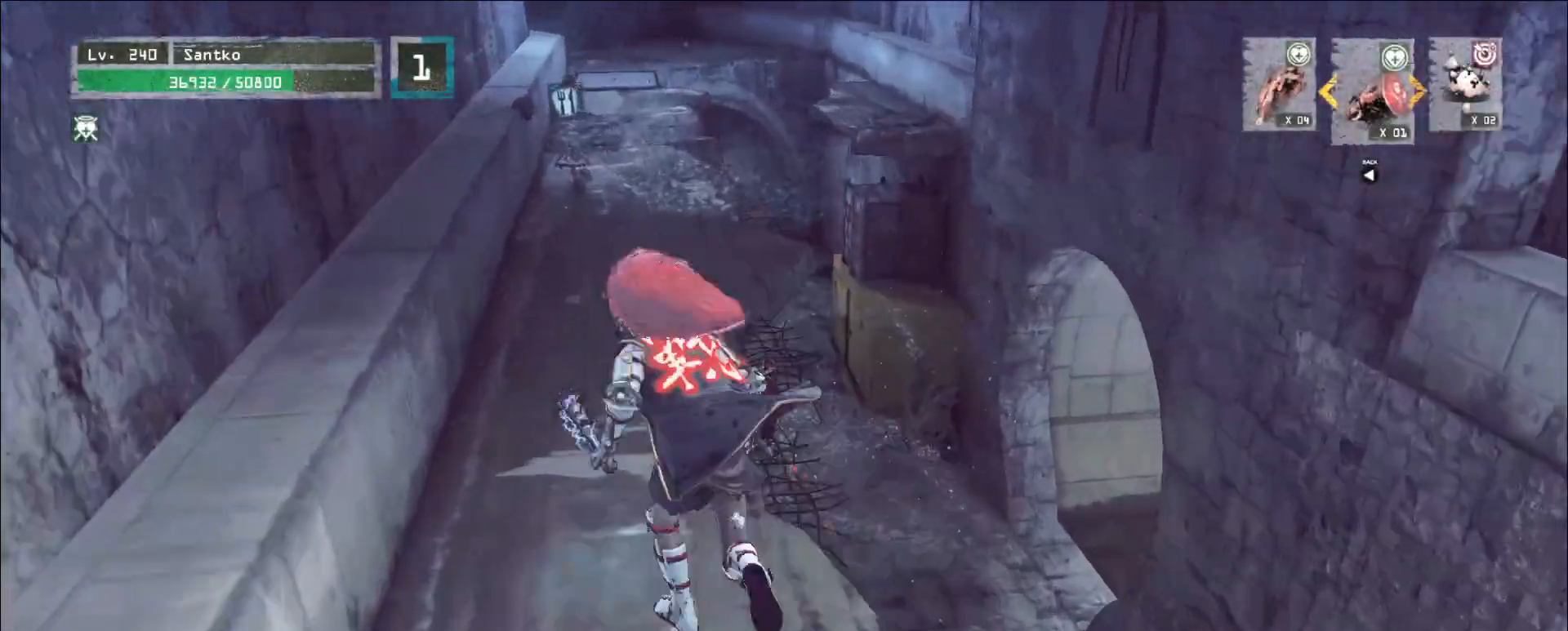
{"keys": ["d", "w"], "mouse": [], "events": [[400, "space", "down"], [480, "d", "down"], [520, "space", "up"]]}
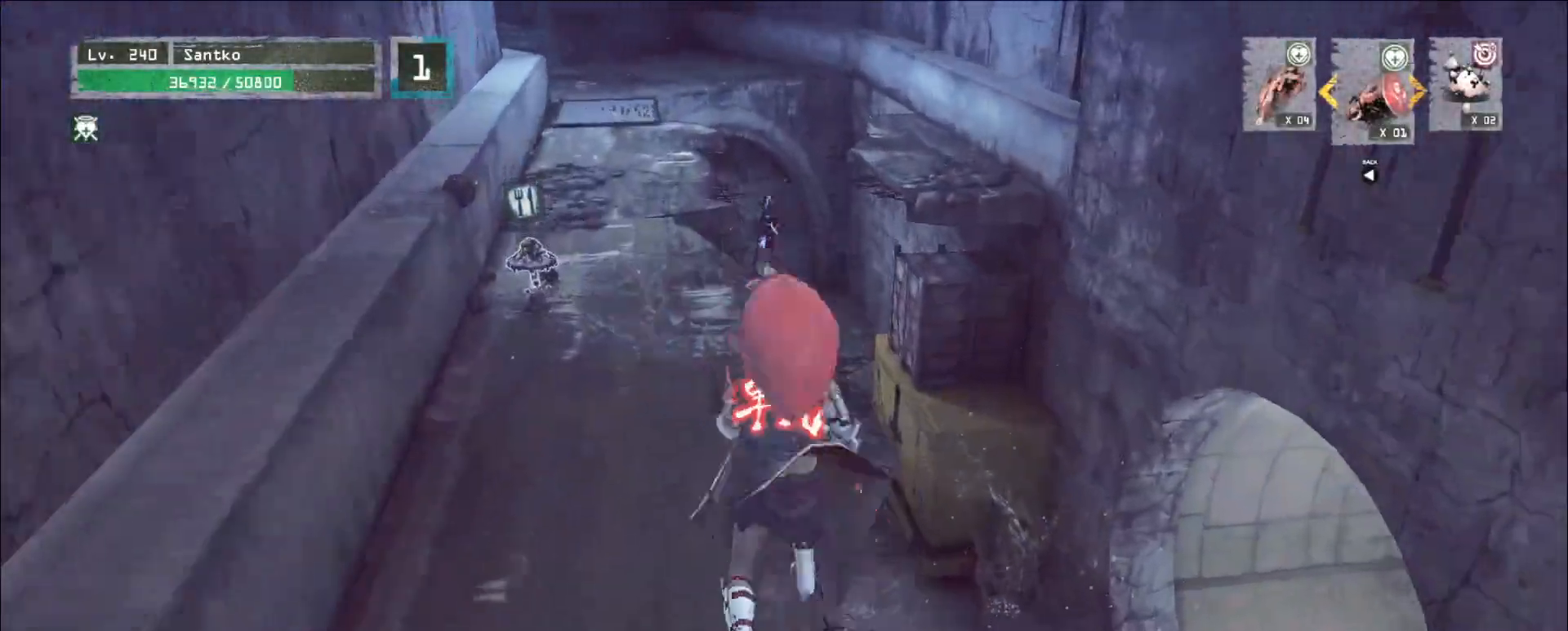
{"keys": ["w"], "mouse": [], "events": [[240, "d", "up"]]}
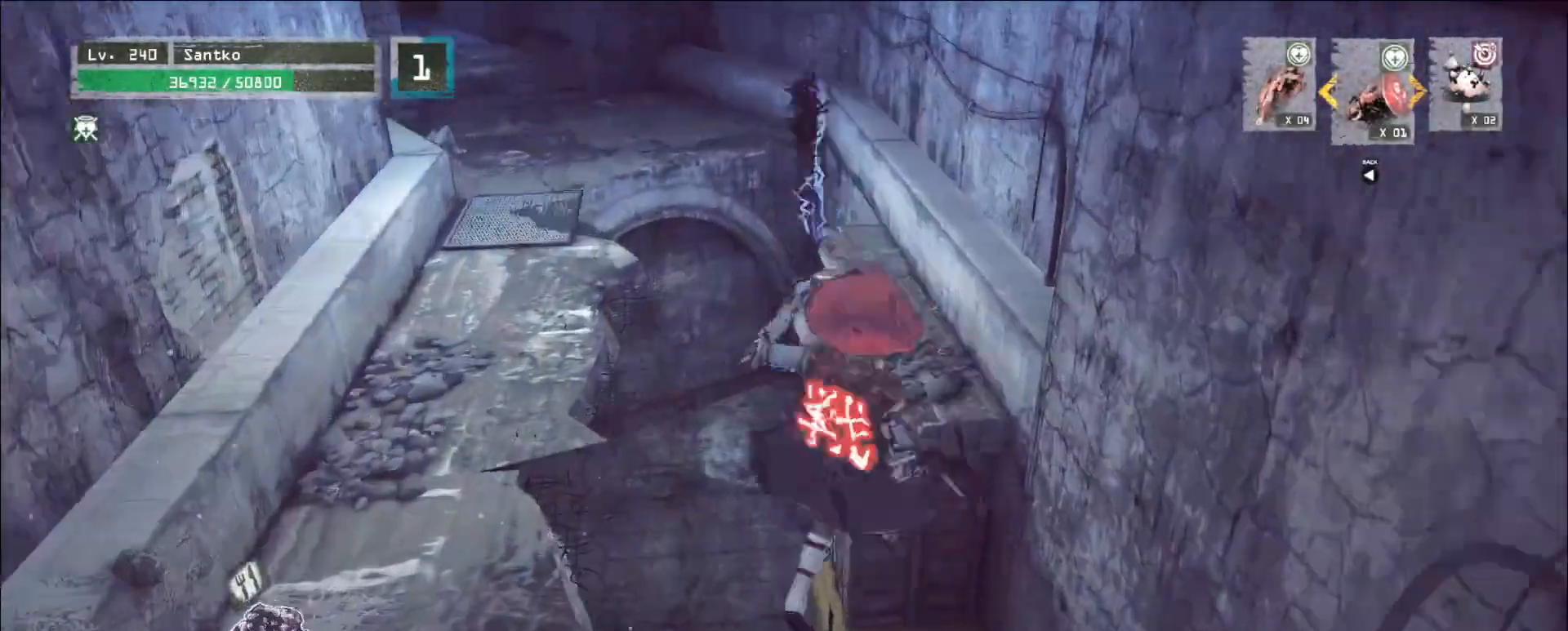
{"keys": ["a", "w"], "mouse": [], "events": [[40, "d", "down"], [320, "d", "up"], [360, "a", "down"]]}
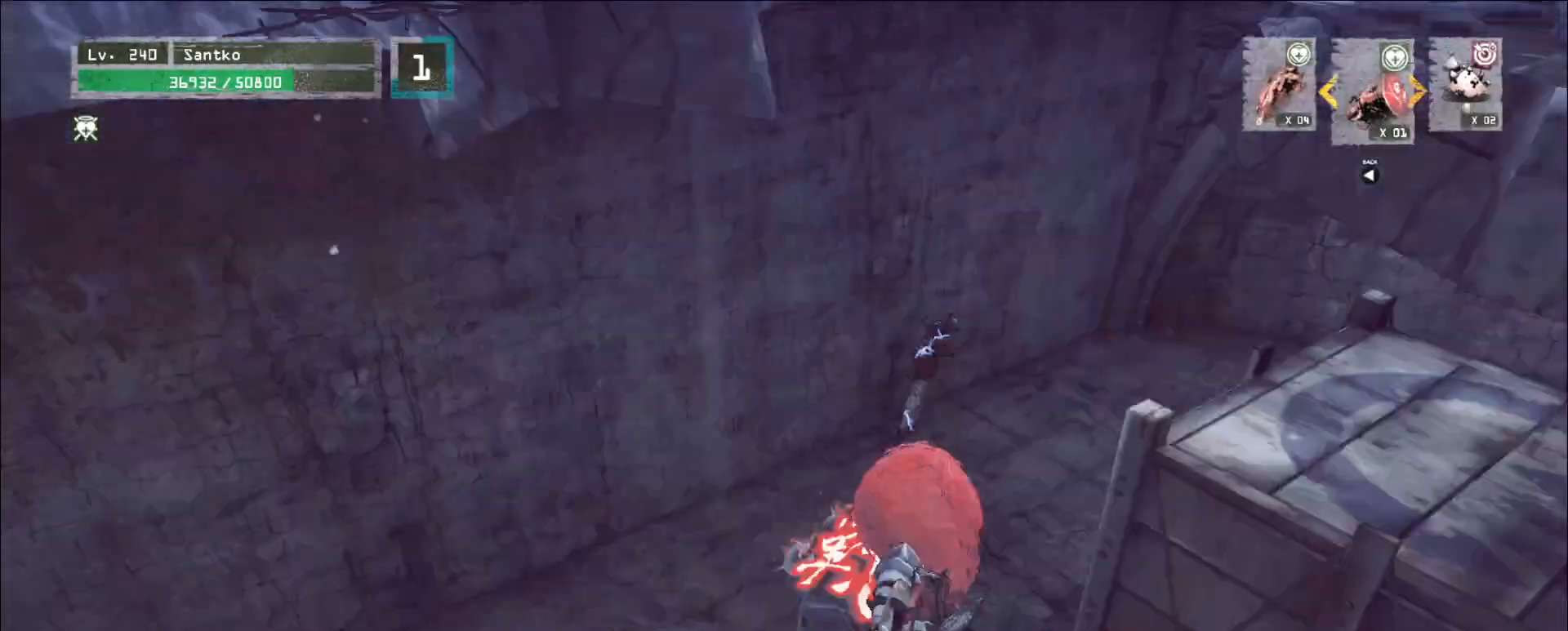
{"keys": ["a", "w"], "mouse": [], "events": []}
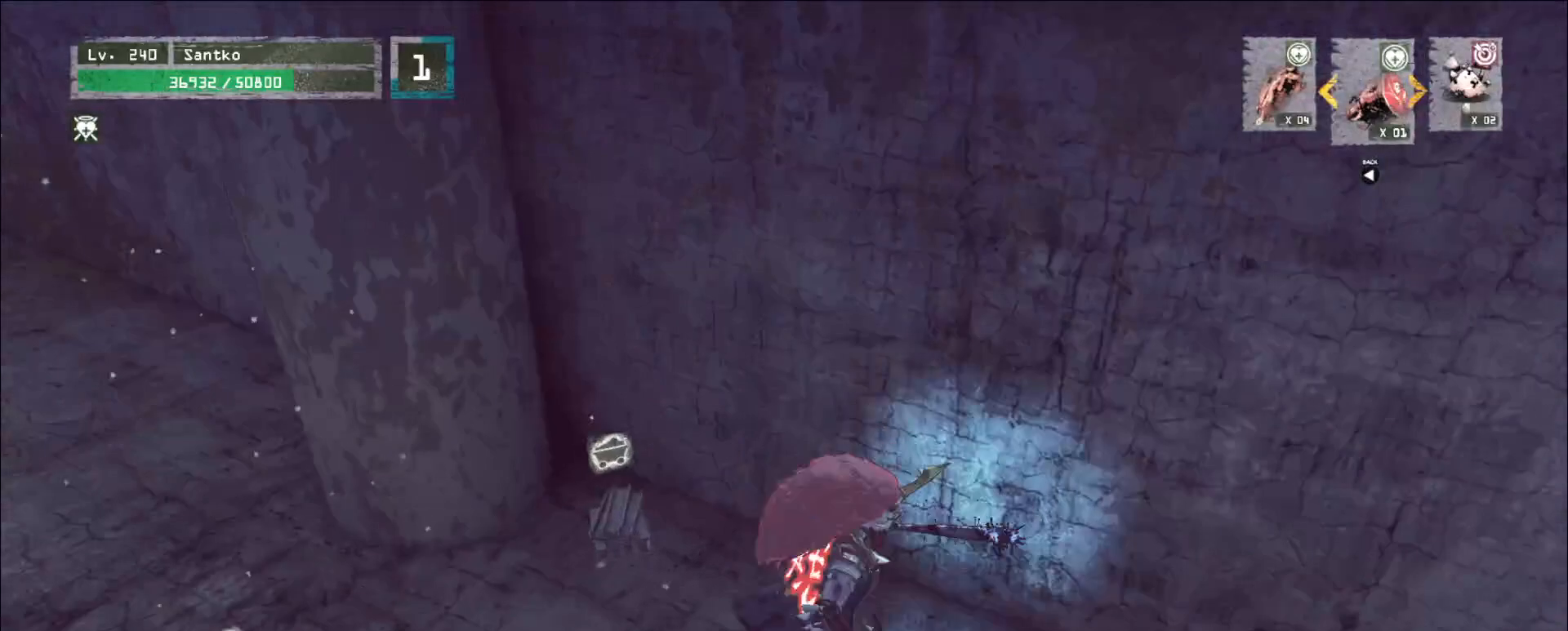
{"keys": [], "mouse": [], "events": [[320, "a", "up"], [360, "w", "up"]]}
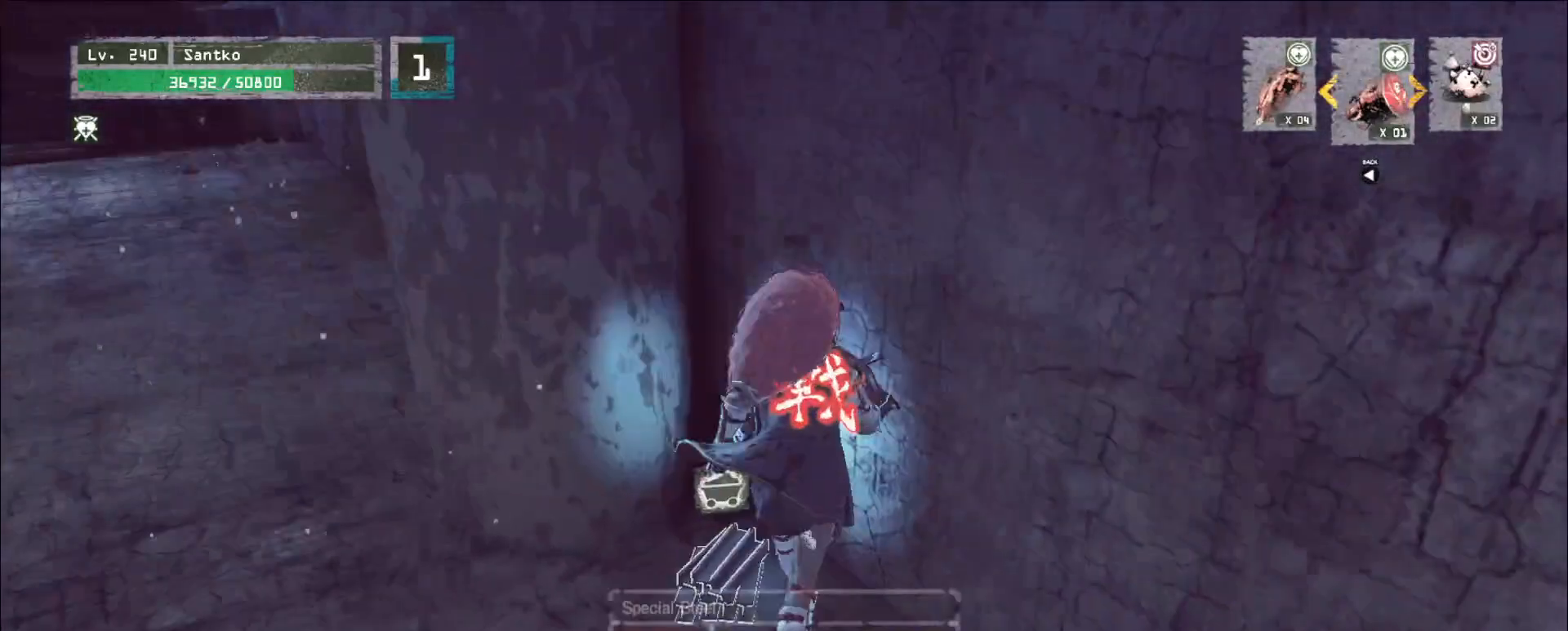
{"keys": ["a", "ctrl", "w"], "mouse": [], "events": [[80, "a", "down"], [240, "w", "down"], [360, "ctrl", "down"]]}
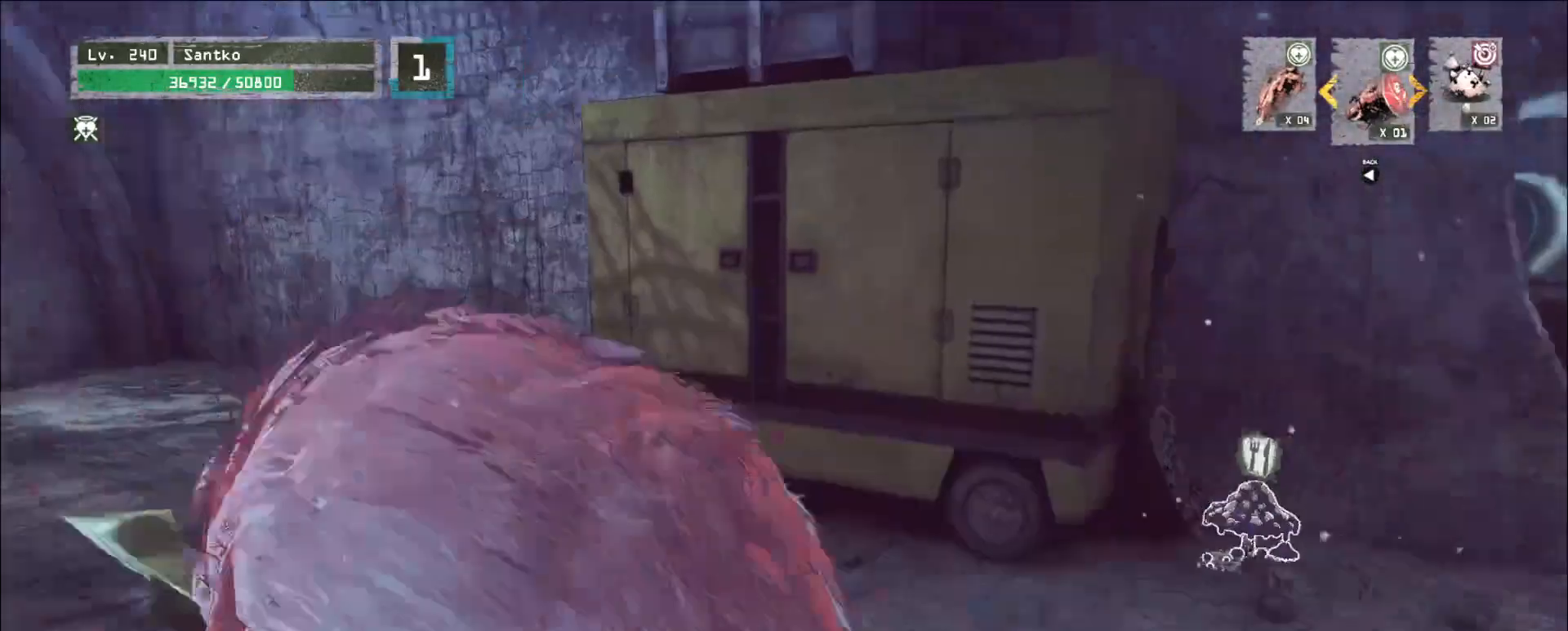
{"keys": ["a", "w"], "mouse": []}
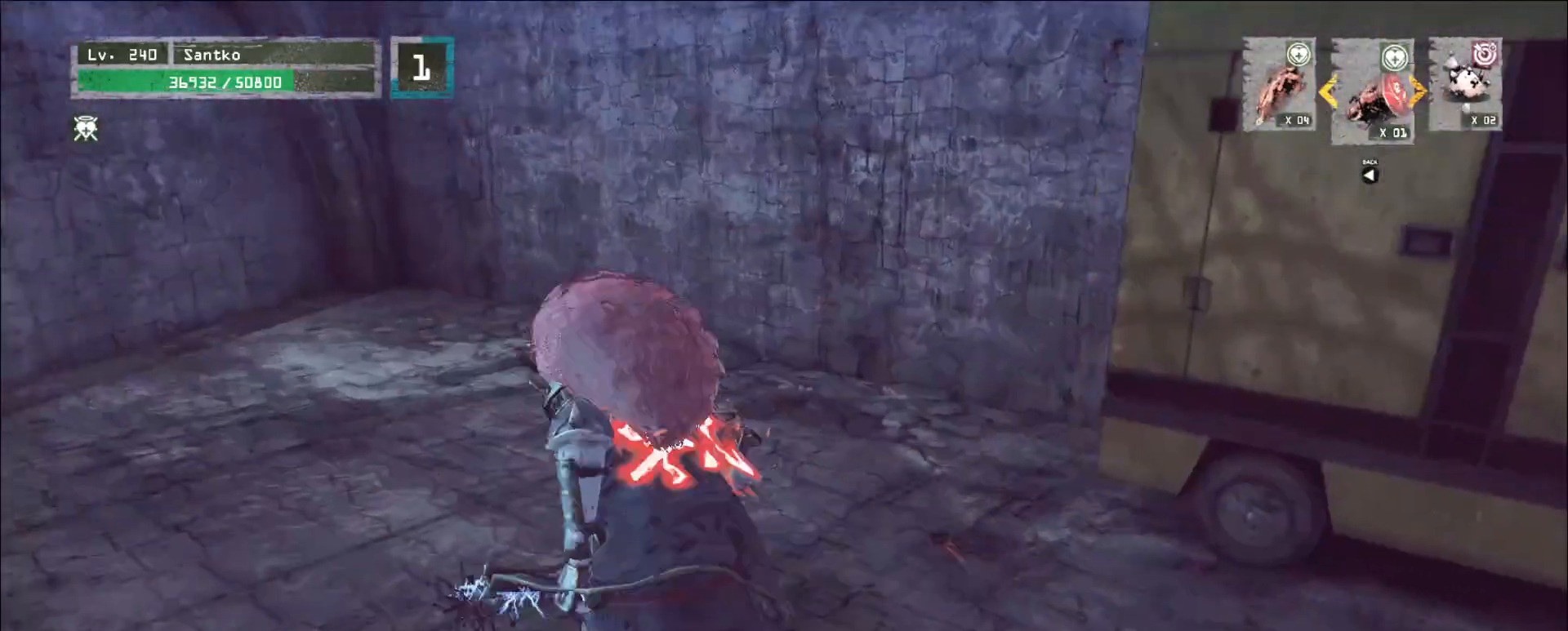
{"keys": ["d", "w"], "mouse": [], "events": [[40, "a", "up"], [160, "w", "up"], [280, "d", "down"], [280, "w", "down"], [360, "ctrl", "down"], [480, "ctrl", "up"]]}
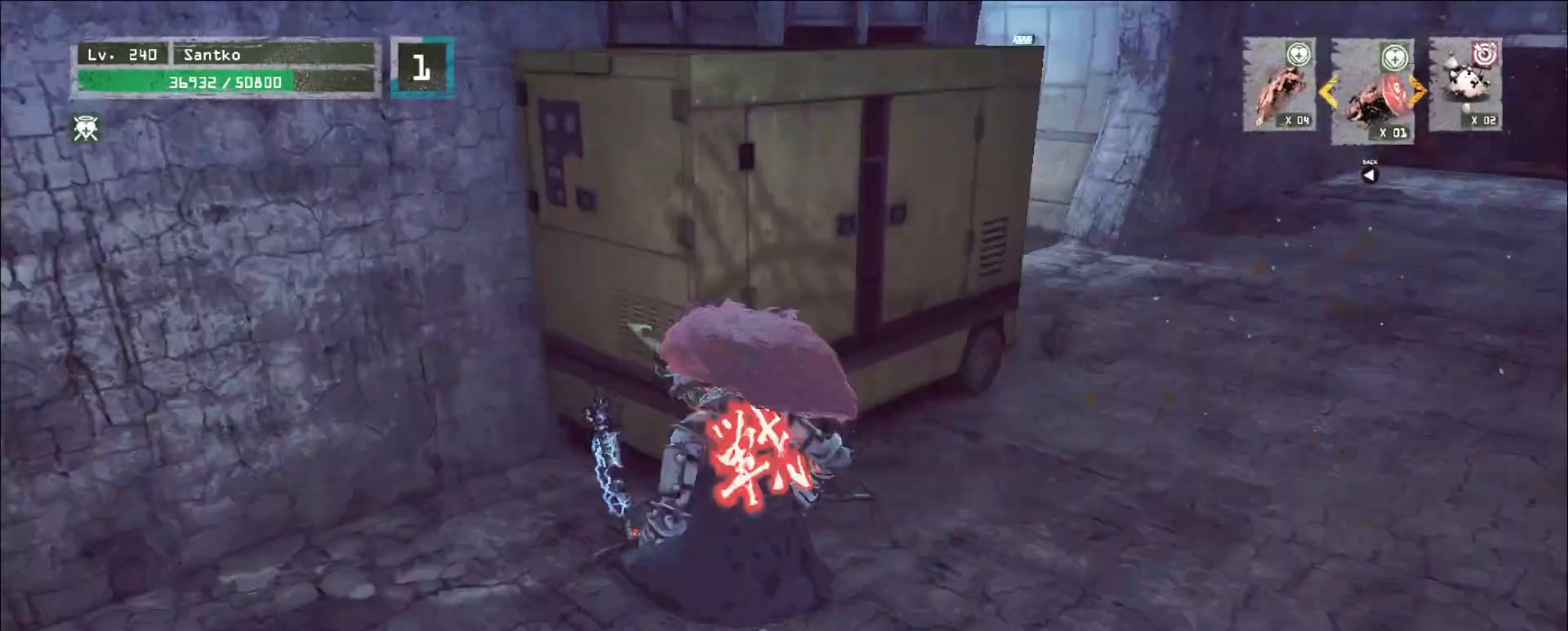
{"keys": ["r"], "mouse": [], "events": [[280, "d", "up"], [440, "w", "up"], [480, "r", "down"]]}